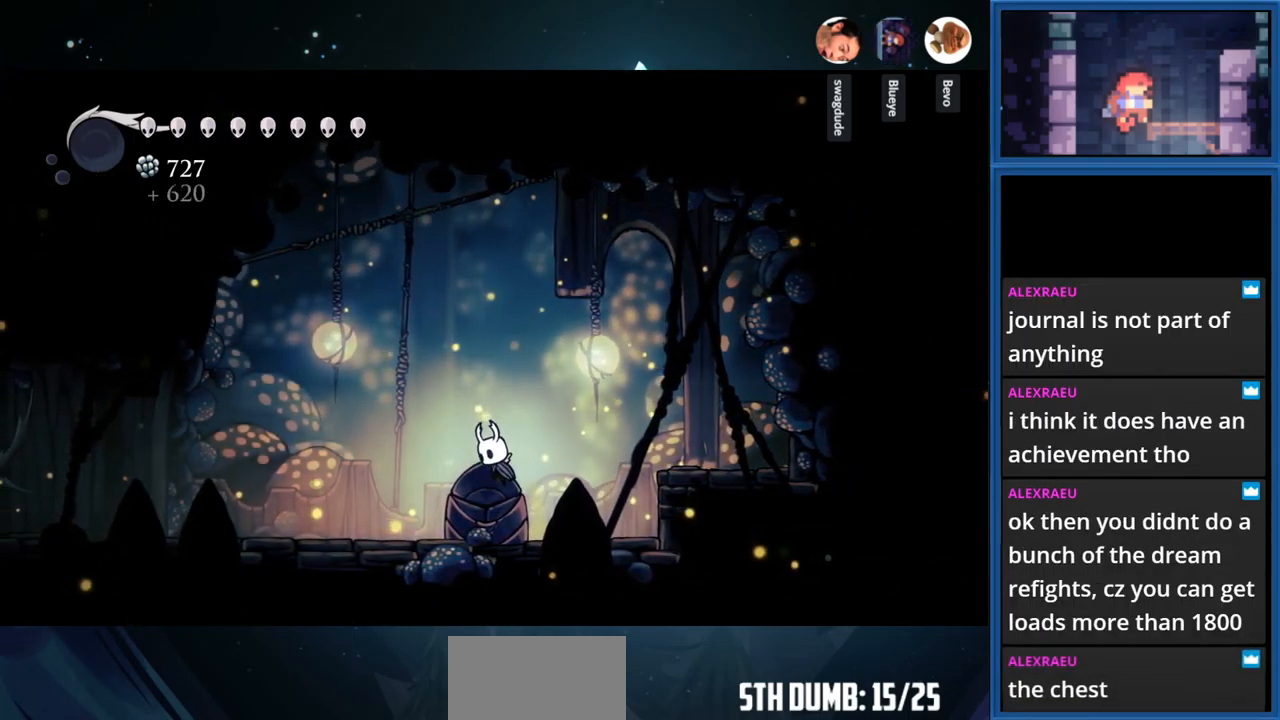
Gameplay with a controller (PlayStation layout); each line is a JSON object with the inputs held at the frame after it. "events" lists button and stick changes between this image and that frame as [ms after this image, input, new state], when the widget could be followed in between. Not read: L3 R3 left_stick.
{"buttons": ["SQUARE", "DPAD_DOWN"], "right_stick": "center", "events": [[67, "DPAD_LEFT", "up"], [384, "DPAD_DOWN", "down"], [450, "SQUARE", "down"]]}
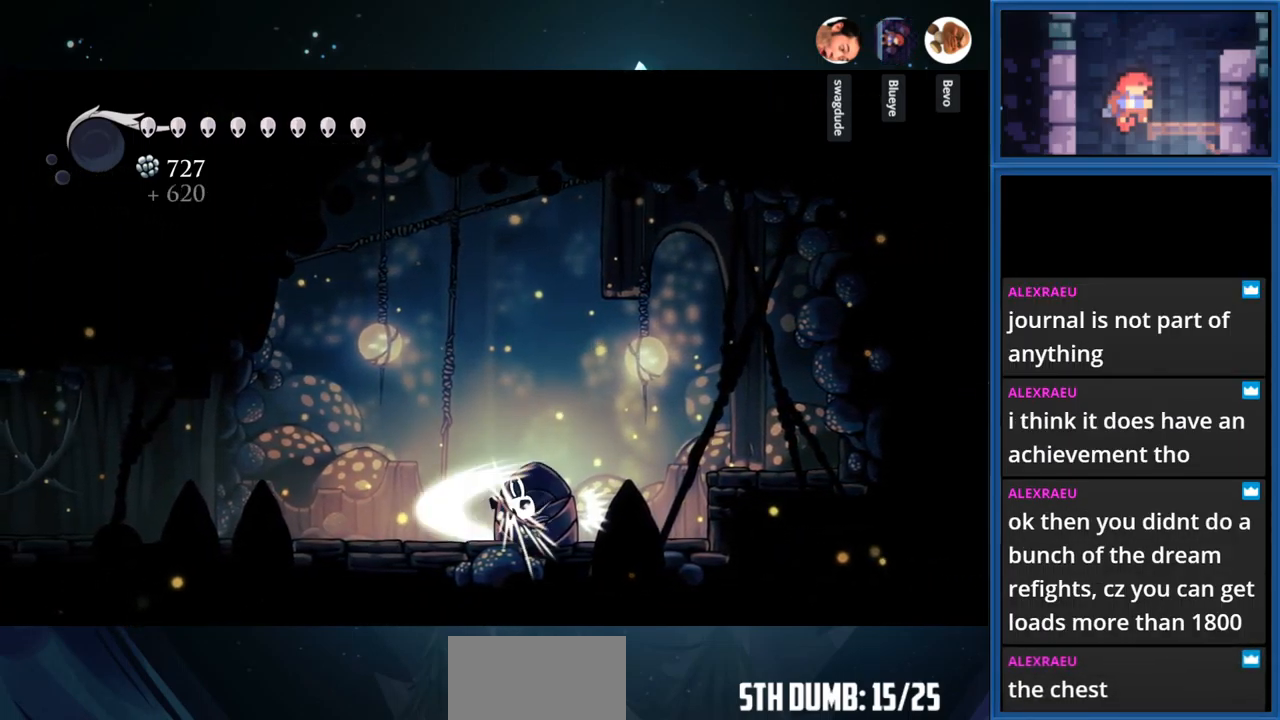
{"buttons": ["CROSS"], "right_stick": "center", "events": [[150, "SQUARE", "up"], [234, "DPAD_DOWN", "up"], [417, "CROSS", "down"]]}
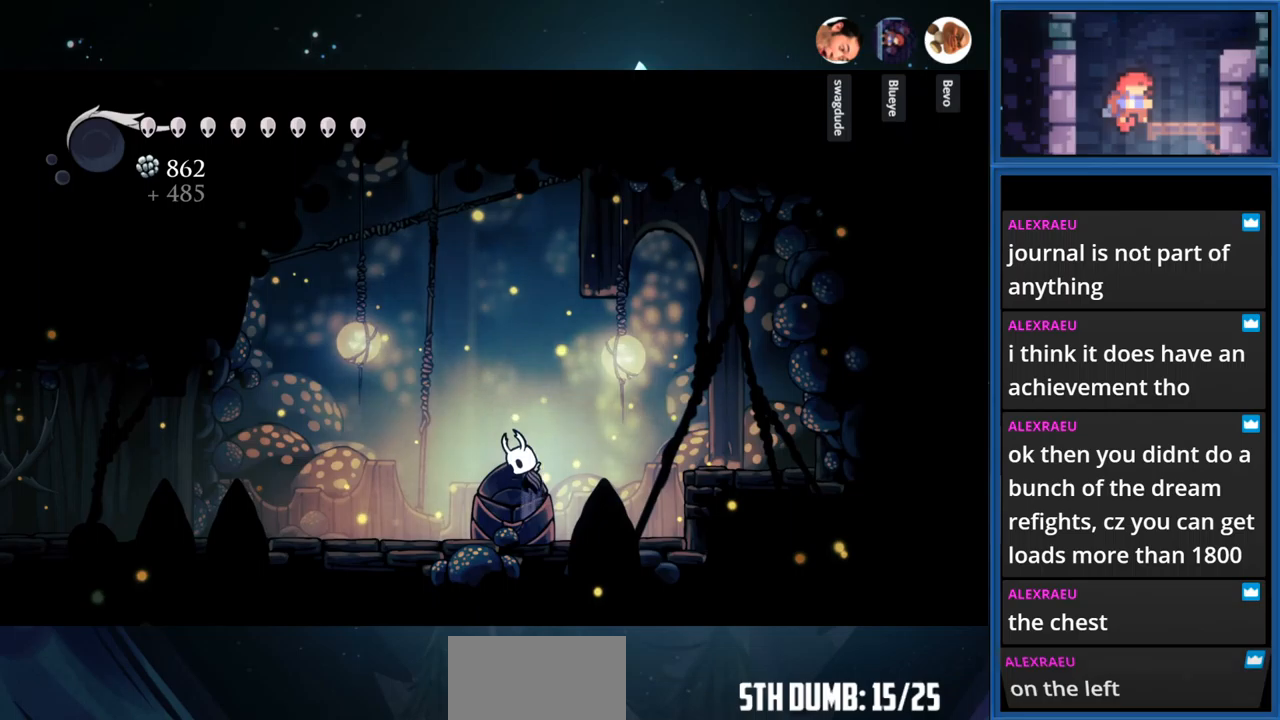
{"buttons": [], "right_stick": "center", "events": [[133, "DPAD_LEFT", "down"], [250, "CROSS", "up"], [350, "DPAD_LEFT", "up"]]}
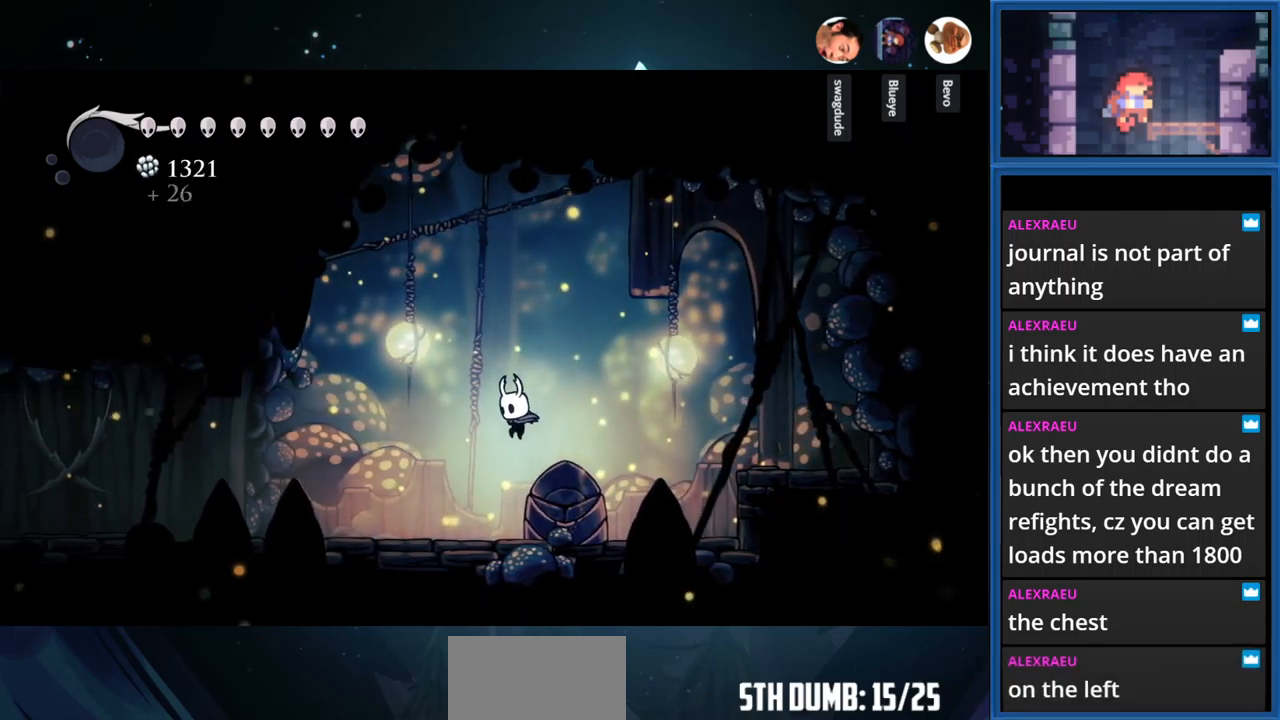
{"buttons": [], "right_stick": "center", "events": []}
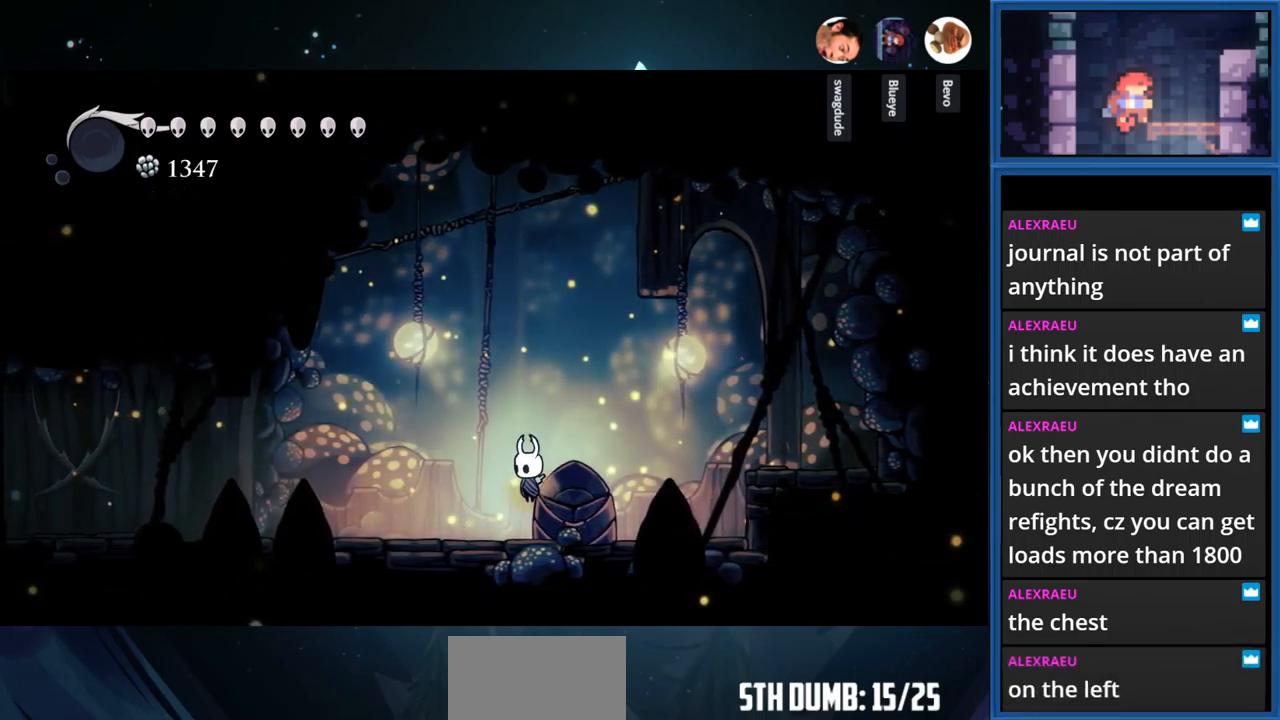
{"buttons": ["DPAD_LEFT"], "right_stick": "center", "events": [[83, "DPAD_LEFT", "down"], [166, "R1", "down"], [383, "R1", "up"]]}
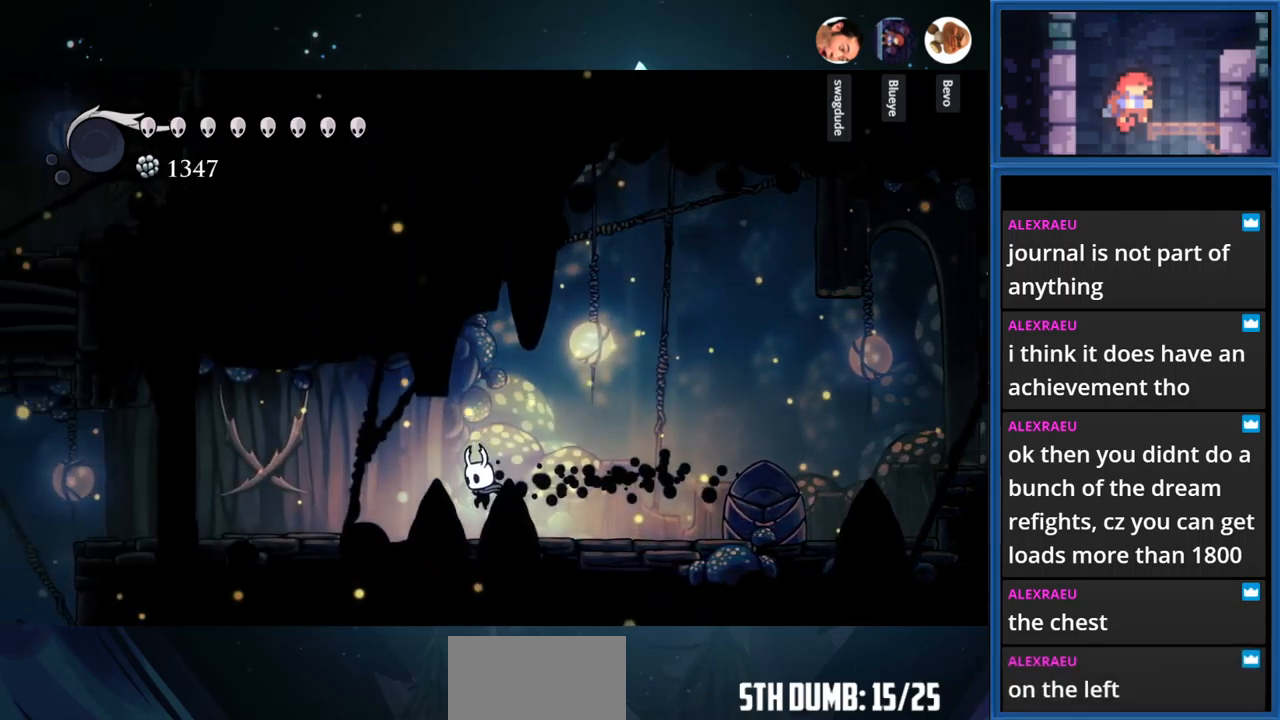
{"buttons": ["DPAD_LEFT"], "right_stick": "center", "events": [[200, "R1", "down"], [383, "R1", "up"]]}
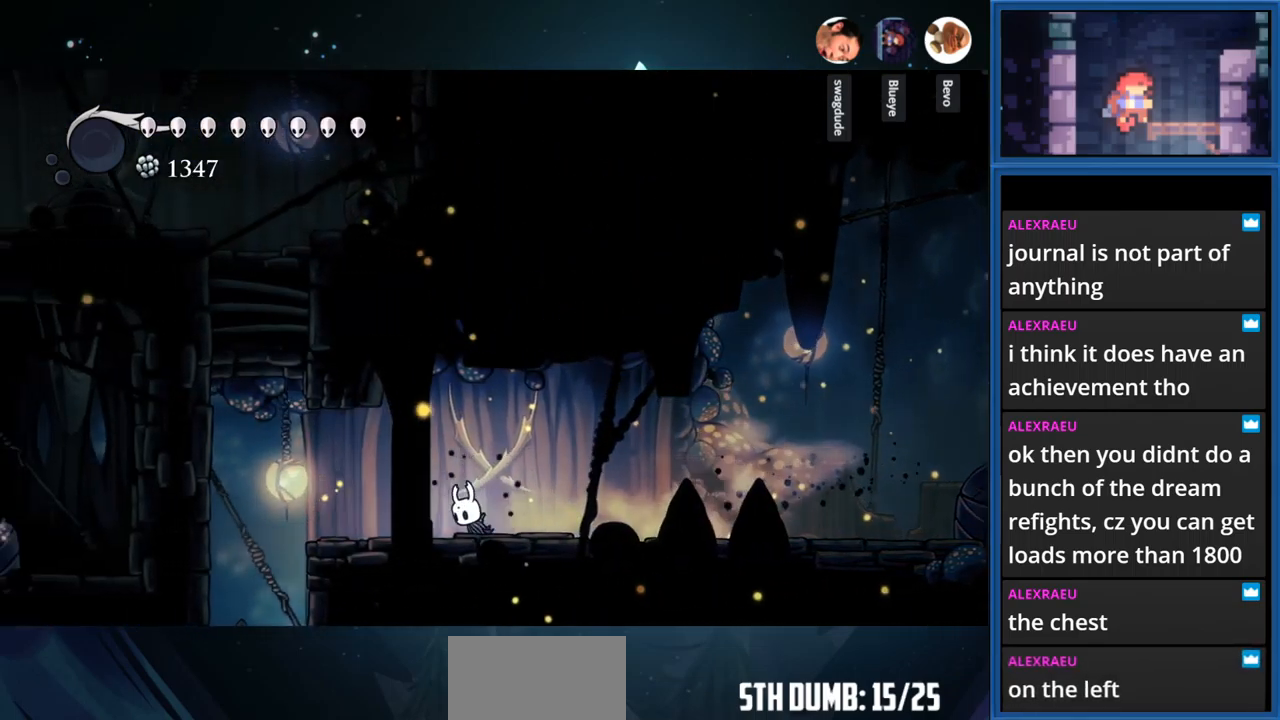
{"buttons": ["DPAD_LEFT"], "right_stick": "center", "events": []}
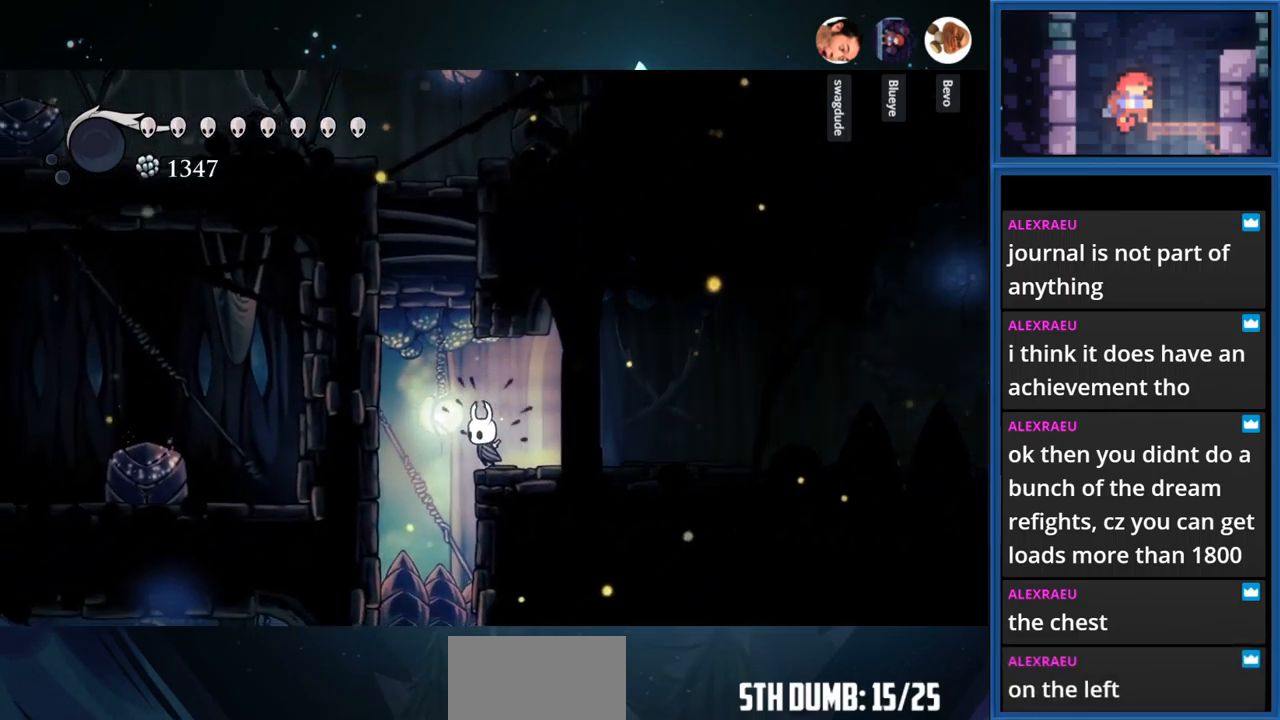
{"buttons": ["DPAD_LEFT"], "right_stick": "center", "events": [[33, "CROSS", "down"], [233, "SQUARE", "down"], [316, "CROSS", "up"], [466, "SQUARE", "up"]]}
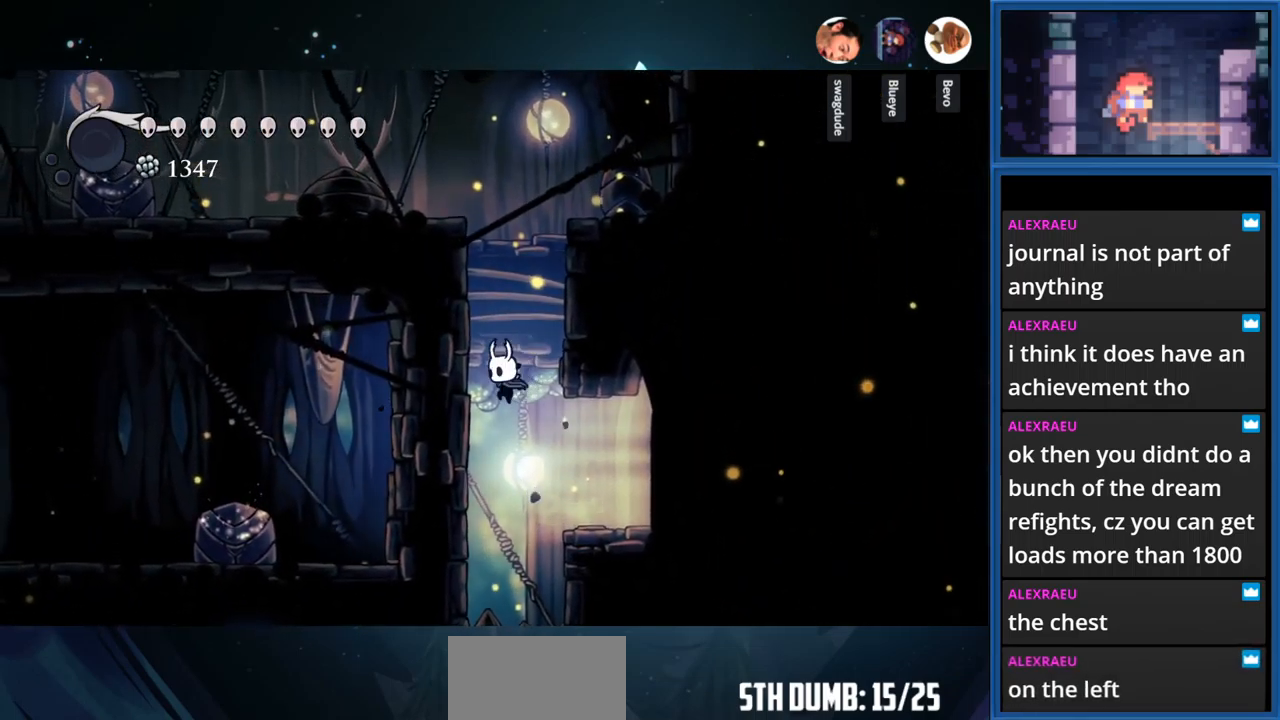
{"buttons": ["CROSS", "DPAD_LEFT"], "right_stick": "center", "events": [[100, "CROSS", "down"], [416, "CROSS", "up"], [500, "CROSS", "down"]]}
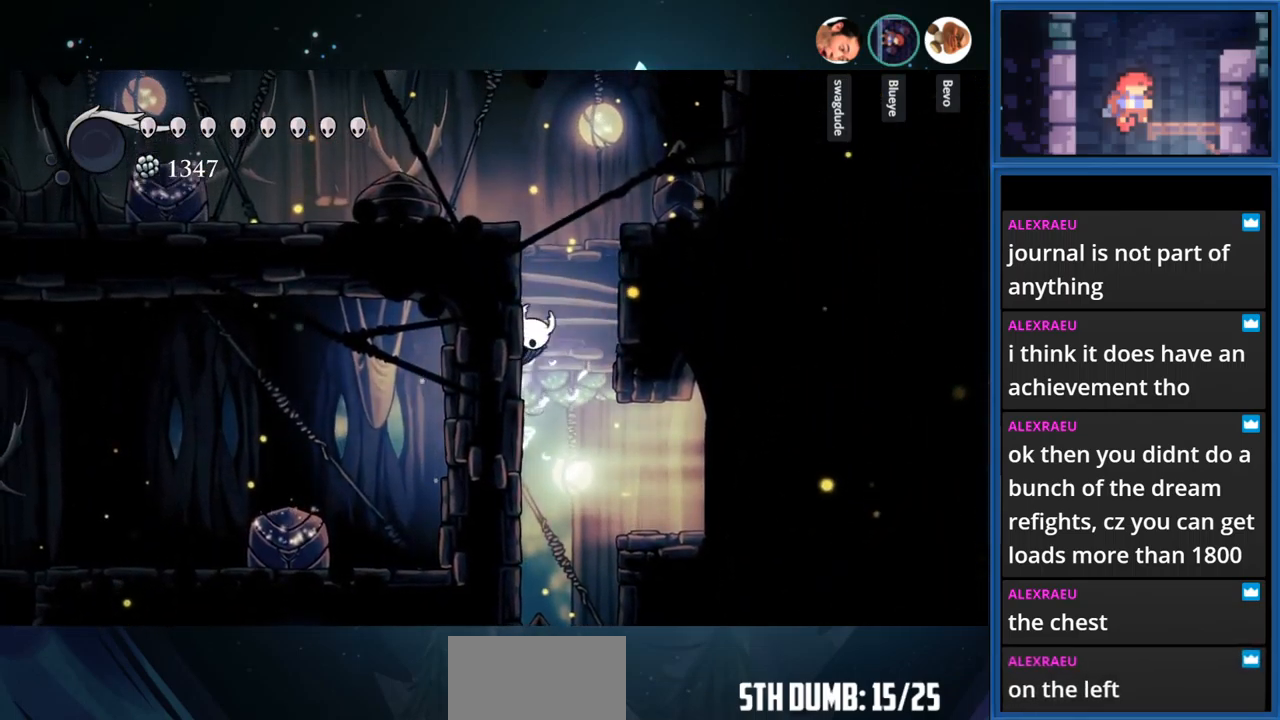
{"buttons": ["DPAD_LEFT"], "right_stick": "center", "events": [[350, "R1", "down"], [383, "CROSS", "up"], [500, "R1", "up"]]}
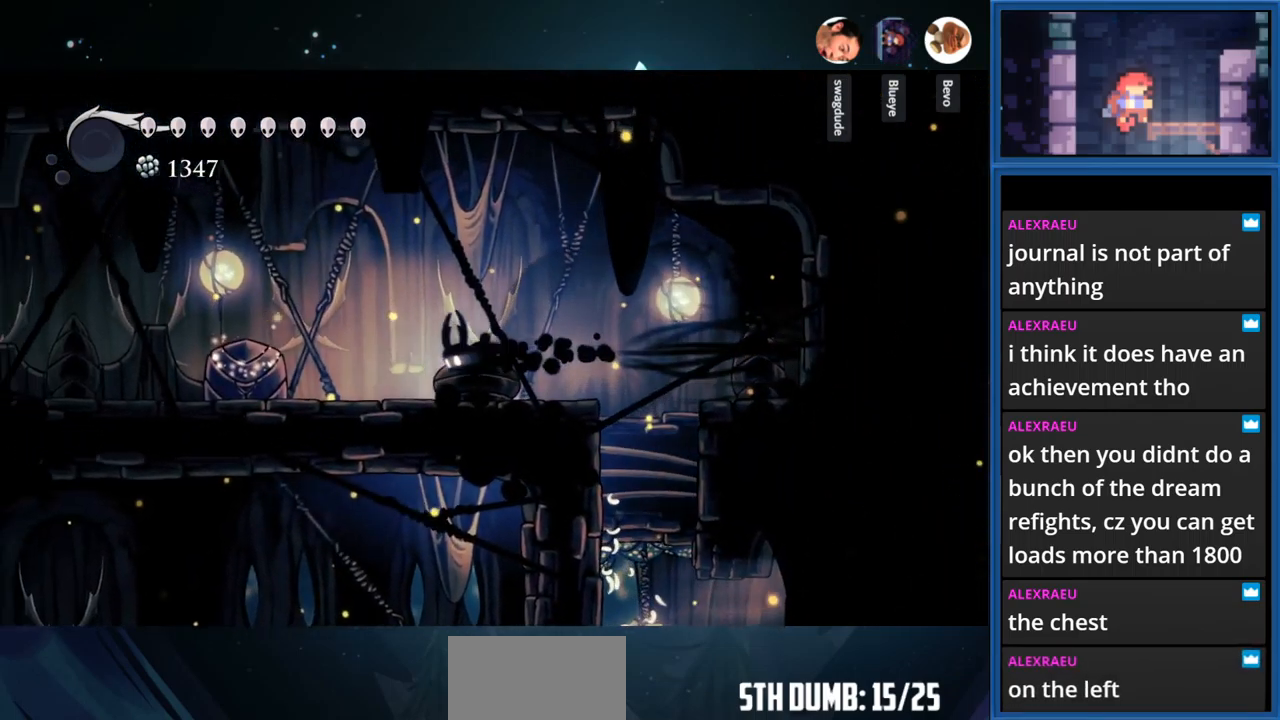
{"buttons": ["DPAD_LEFT"], "right_stick": "center", "events": [[216, "SQUARE", "down"], [366, "SQUARE", "up"]]}
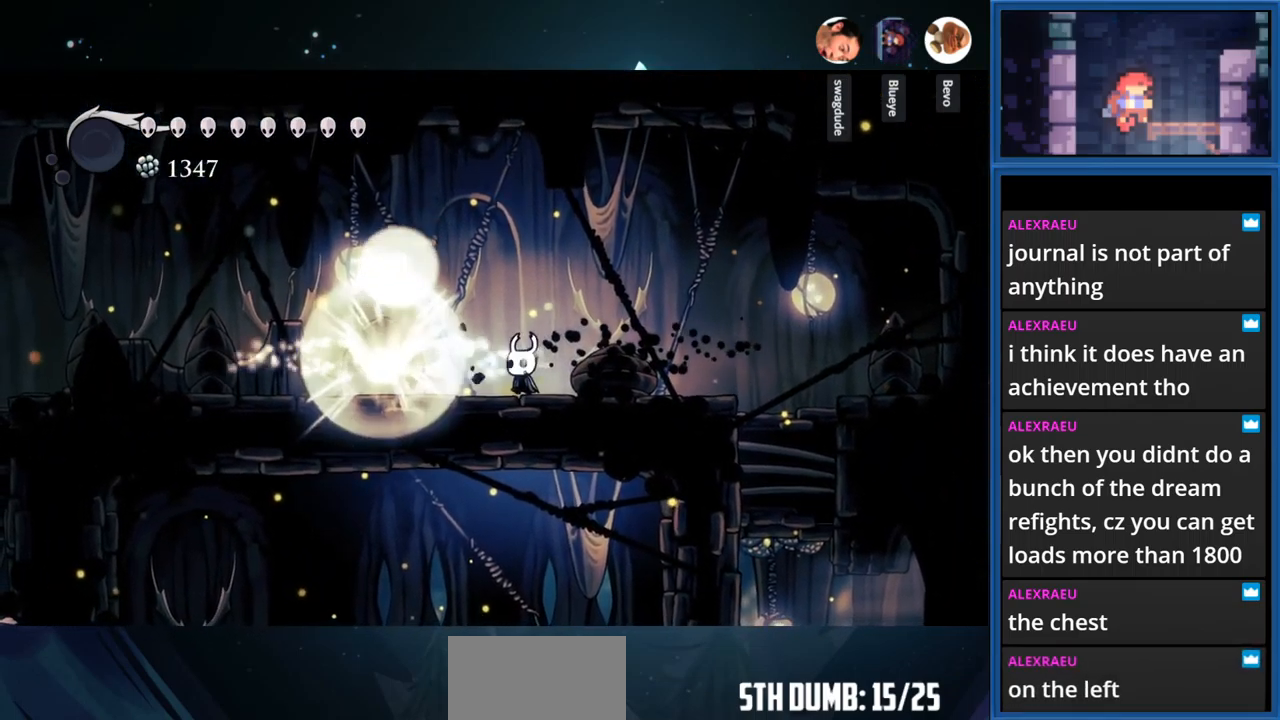
{"buttons": ["CROSS", "DPAD_LEFT"], "right_stick": "center", "events": [[316, "CROSS", "down"]]}
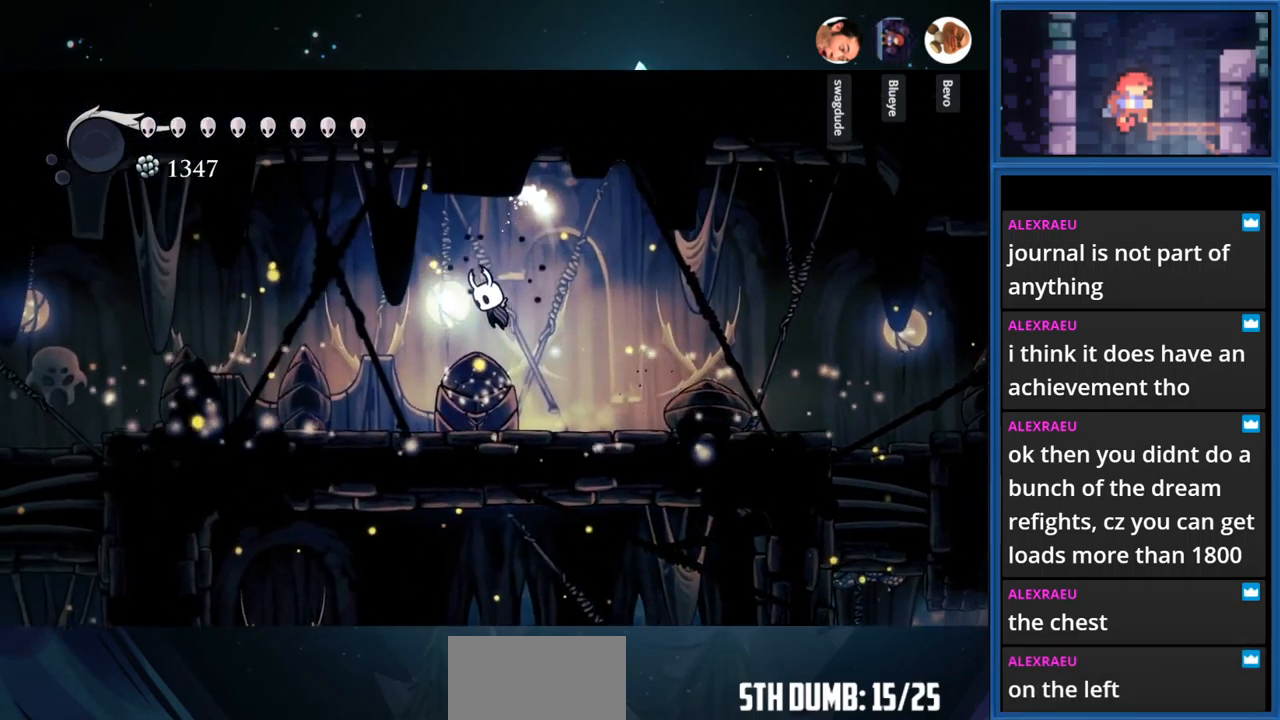
{"buttons": ["DPAD_RIGHT"], "right_stick": "center", "events": [[67, "CROSS", "up"], [83, "DPAD_LEFT", "up"], [217, "DPAD_RIGHT", "down"]]}
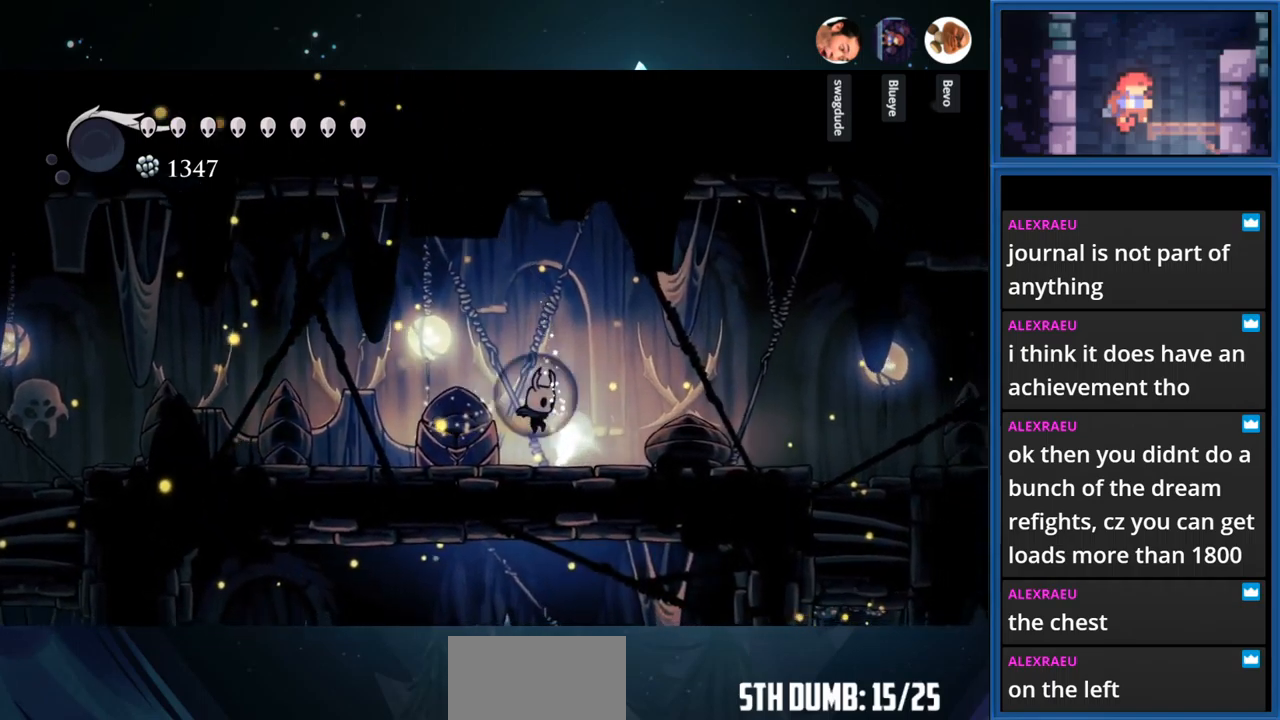
{"buttons": [], "right_stick": "center", "events": [[50, "DPAD_RIGHT", "up"], [250, "DPAD_UP", "down"], [417, "DPAD_UP", "up"]]}
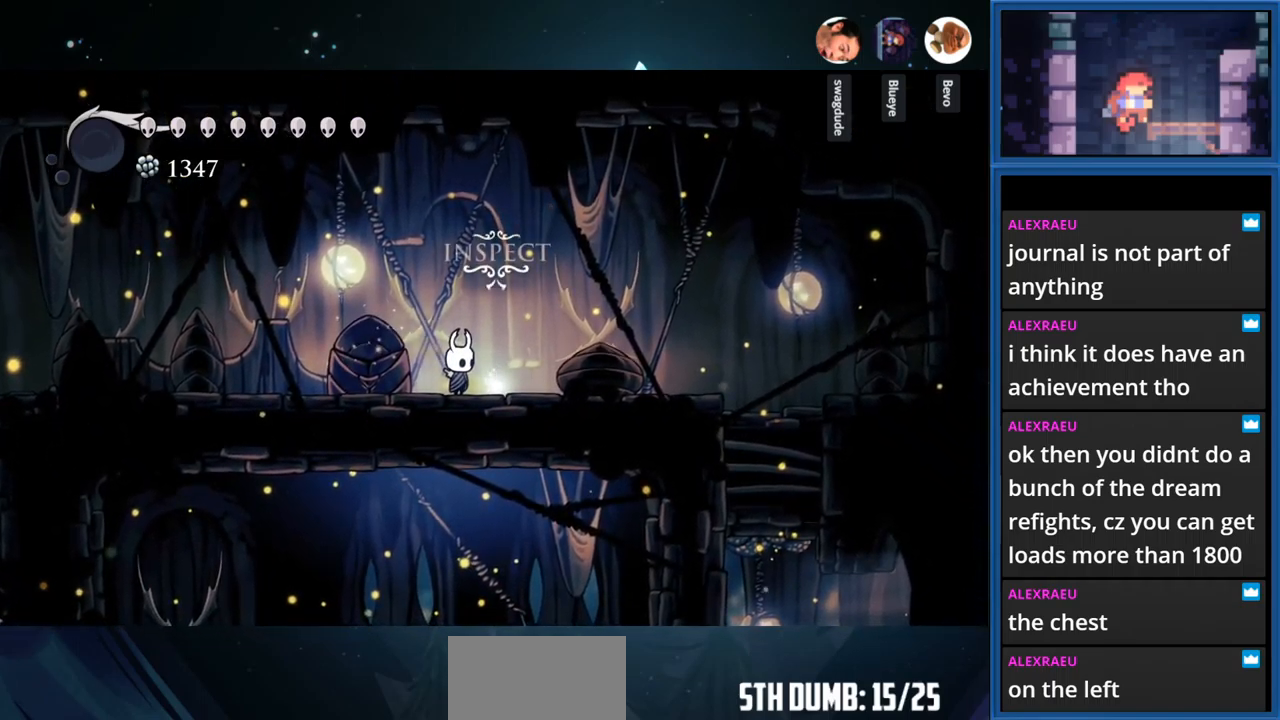
{"buttons": [], "right_stick": "center", "events": [[217, "DPAD_UP", "down"], [367, "DPAD_UP", "up"]]}
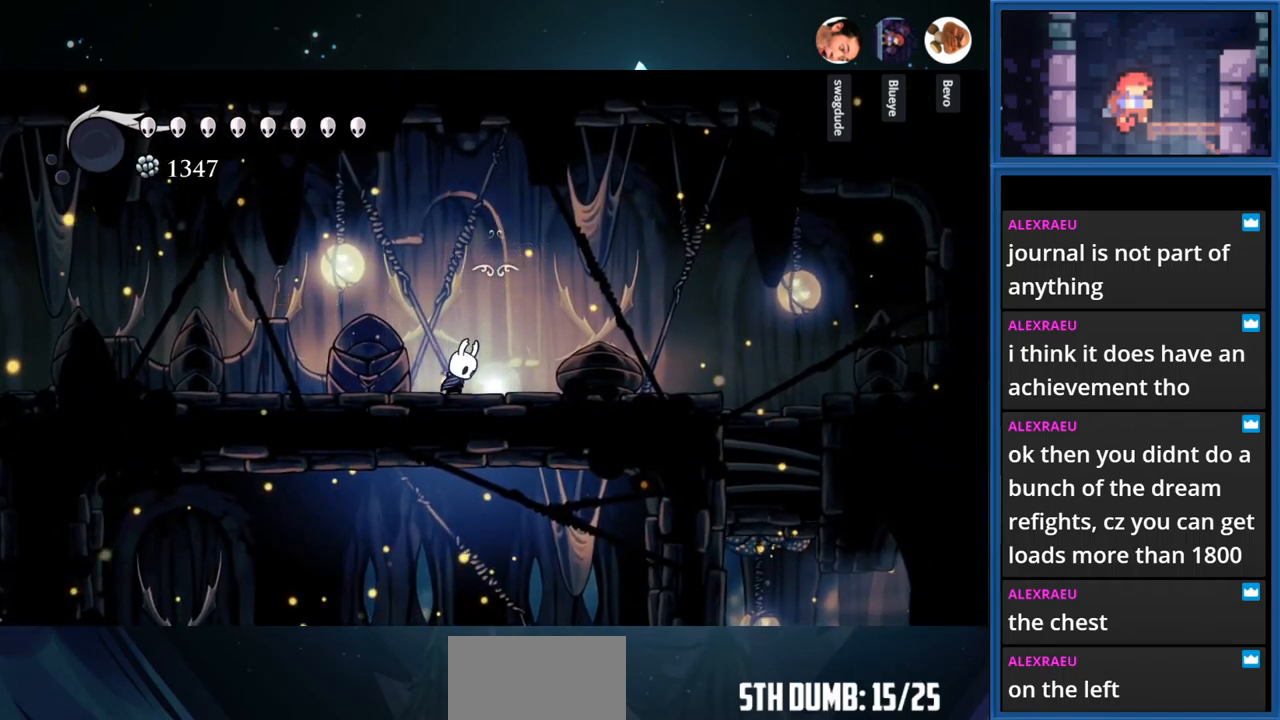
{"buttons": ["DPAD_LEFT"], "right_stick": "center", "events": [[317, "DPAD_LEFT", "down"]]}
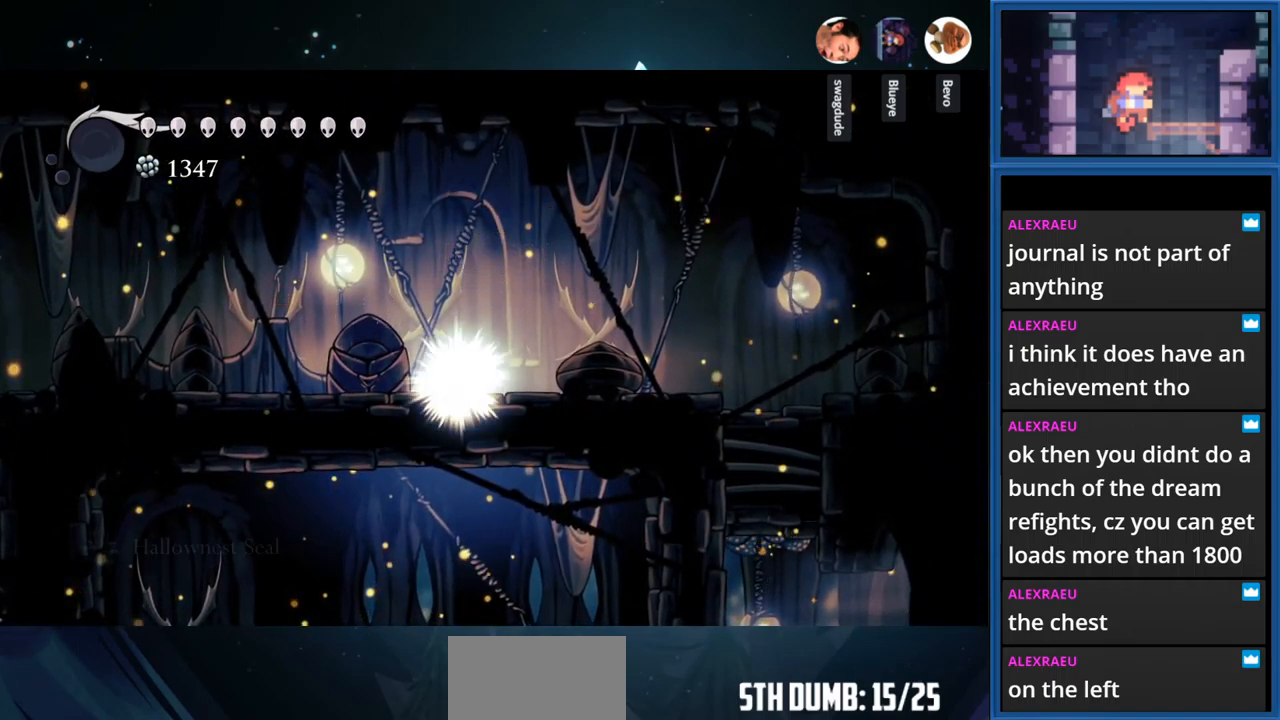
{"buttons": ["DPAD_LEFT"], "right_stick": "center", "events": []}
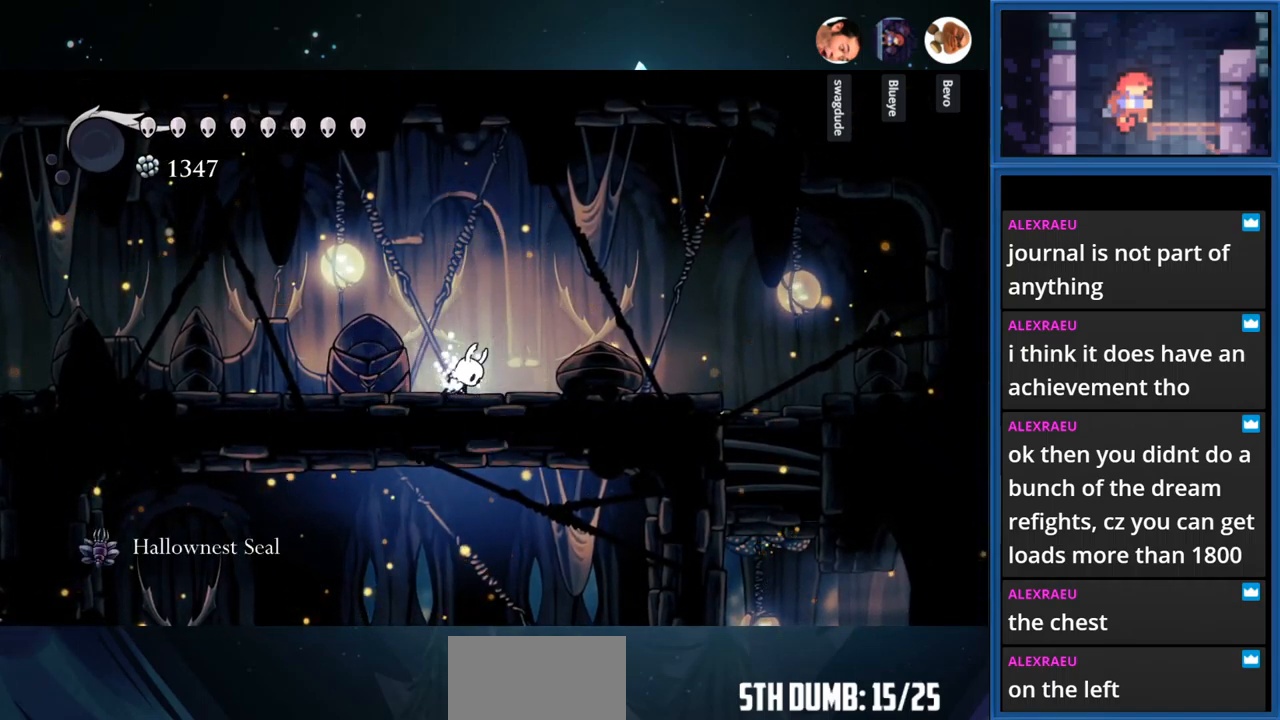
{"buttons": ["DPAD_LEFT"], "right_stick": "center", "events": [[67, "CROSS", "down"], [283, "CROSS", "up"]]}
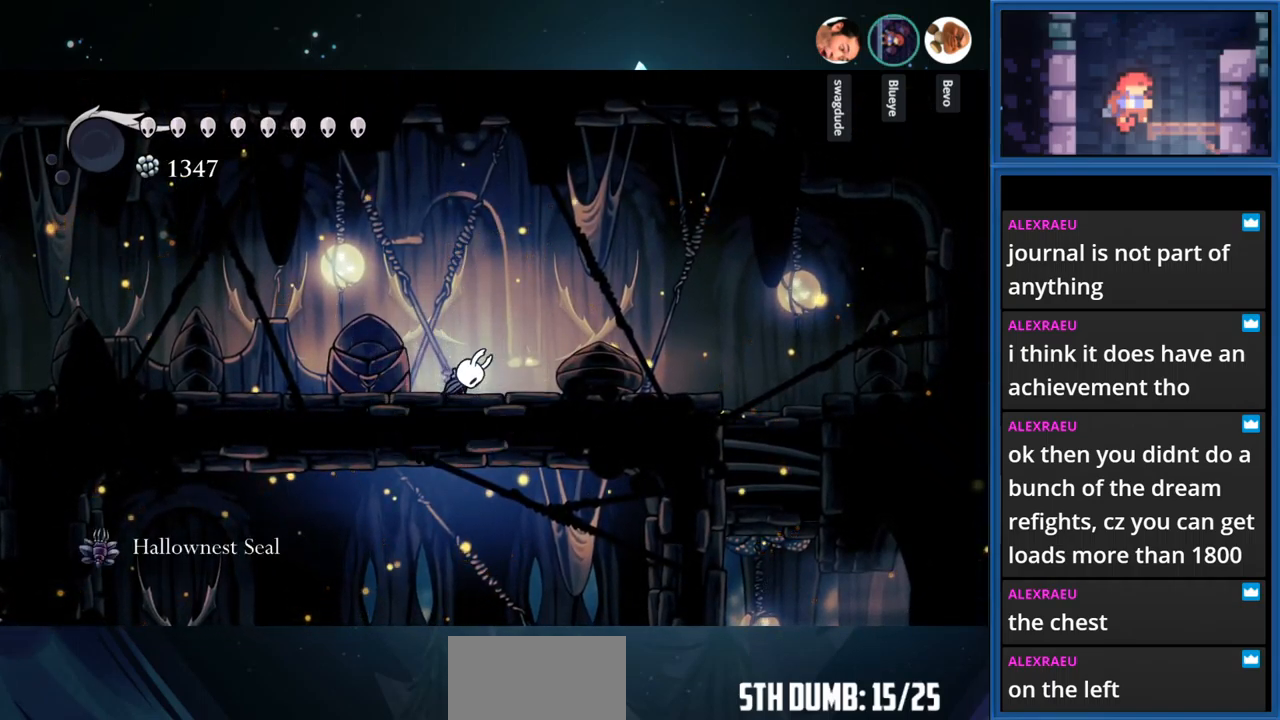
{"buttons": ["CROSS", "DPAD_LEFT"], "right_stick": "center", "events": [[133, "CROSS", "down"], [317, "CROSS", "up"], [500, "CROSS", "down"]]}
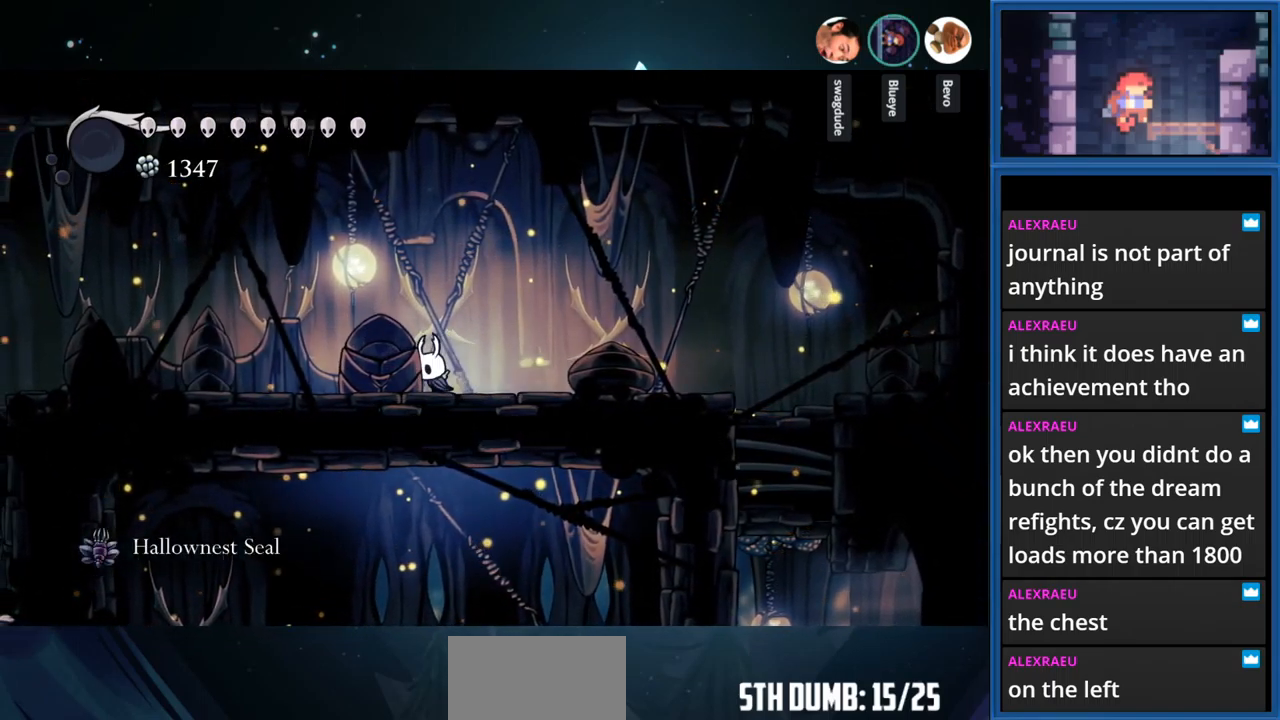
{"buttons": ["DPAD_LEFT"], "right_stick": "center", "events": [[183, "CROSS", "up"], [233, "R1", "down"], [400, "R1", "up"]]}
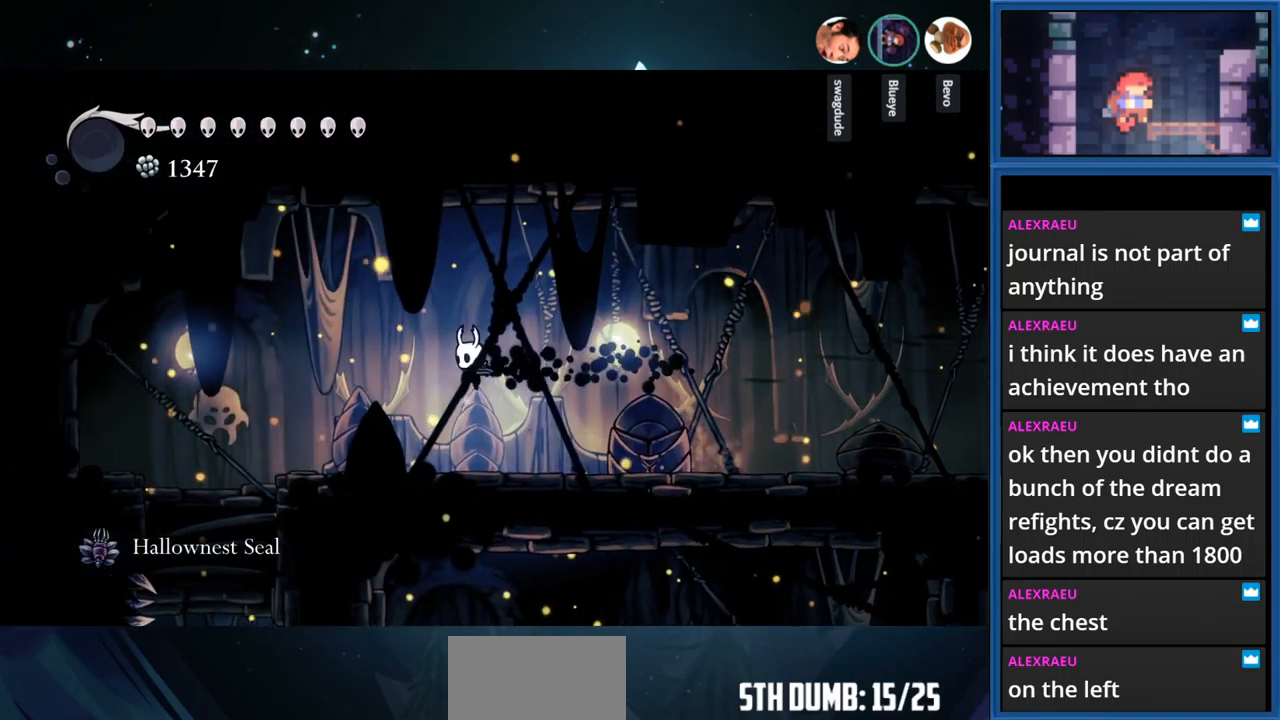
{"buttons": ["DPAD_LEFT"], "right_stick": "center", "events": []}
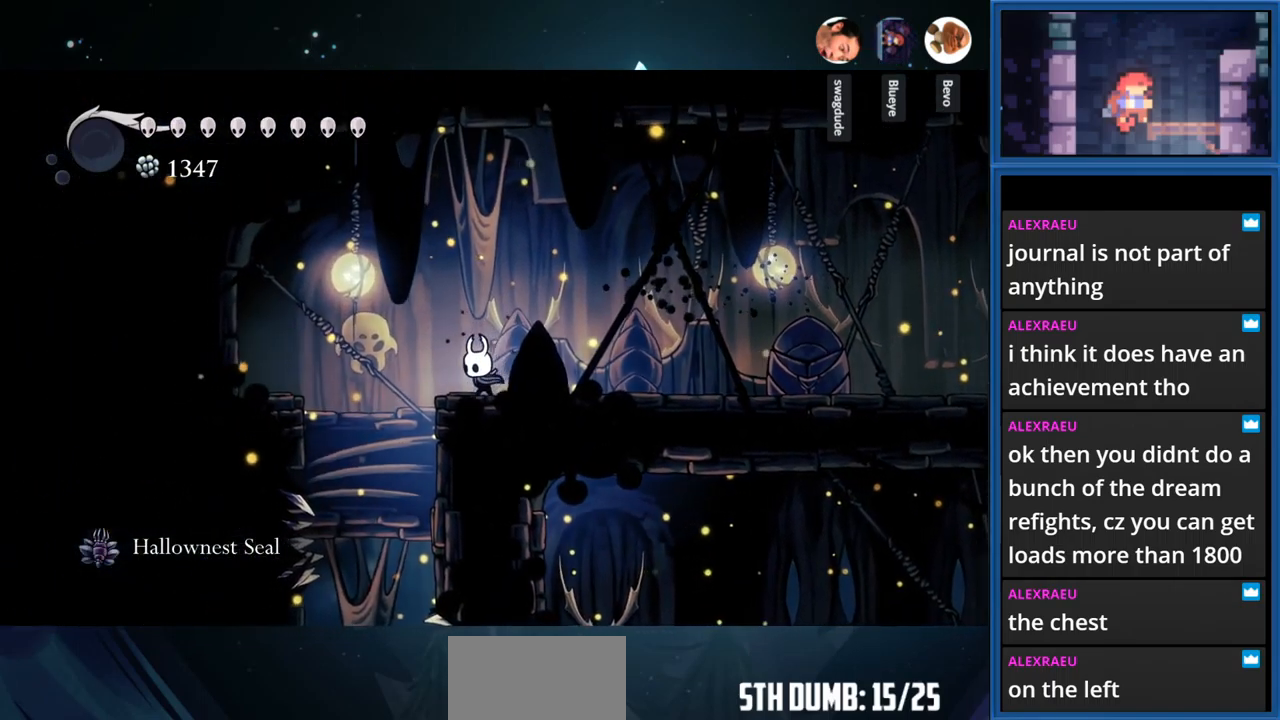
{"buttons": [], "right_stick": "center", "events": [[267, "DPAD_LEFT", "up"]]}
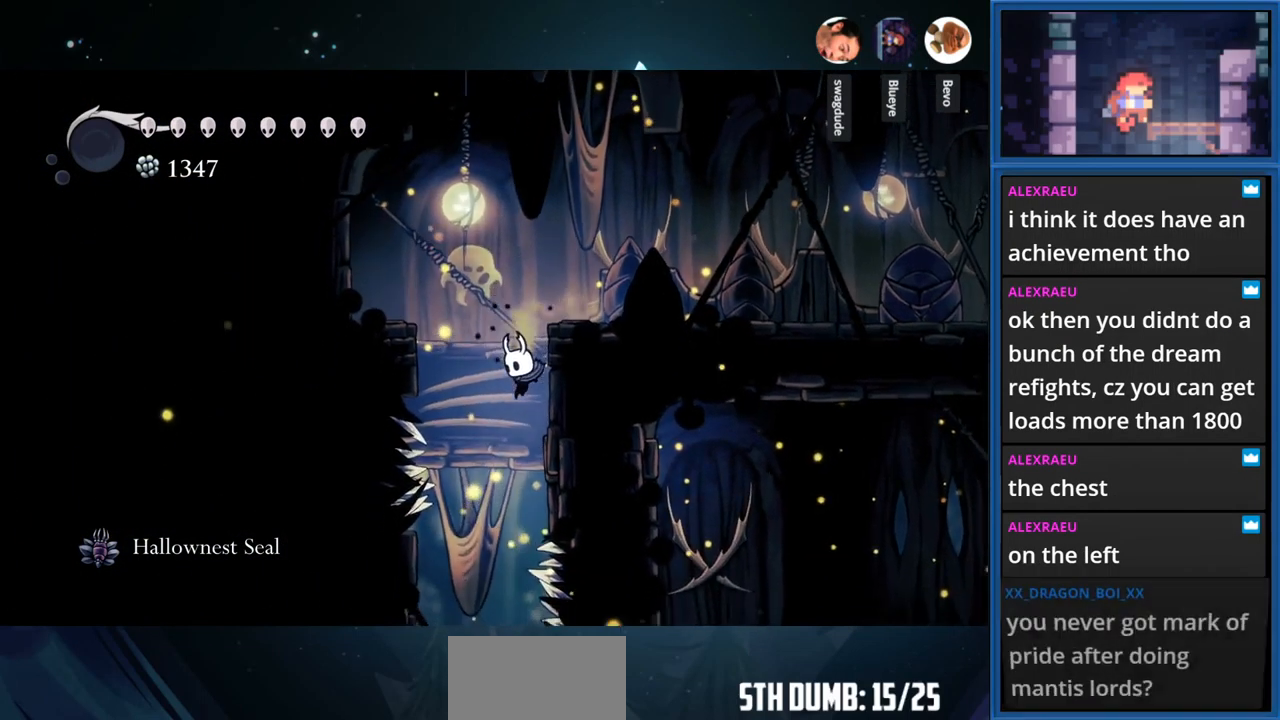
{"buttons": ["CROSS"], "right_stick": "center", "events": [[17, "DPAD_LEFT", "down"], [149, "DPAD_LEFT", "up"], [416, "CROSS", "down"]]}
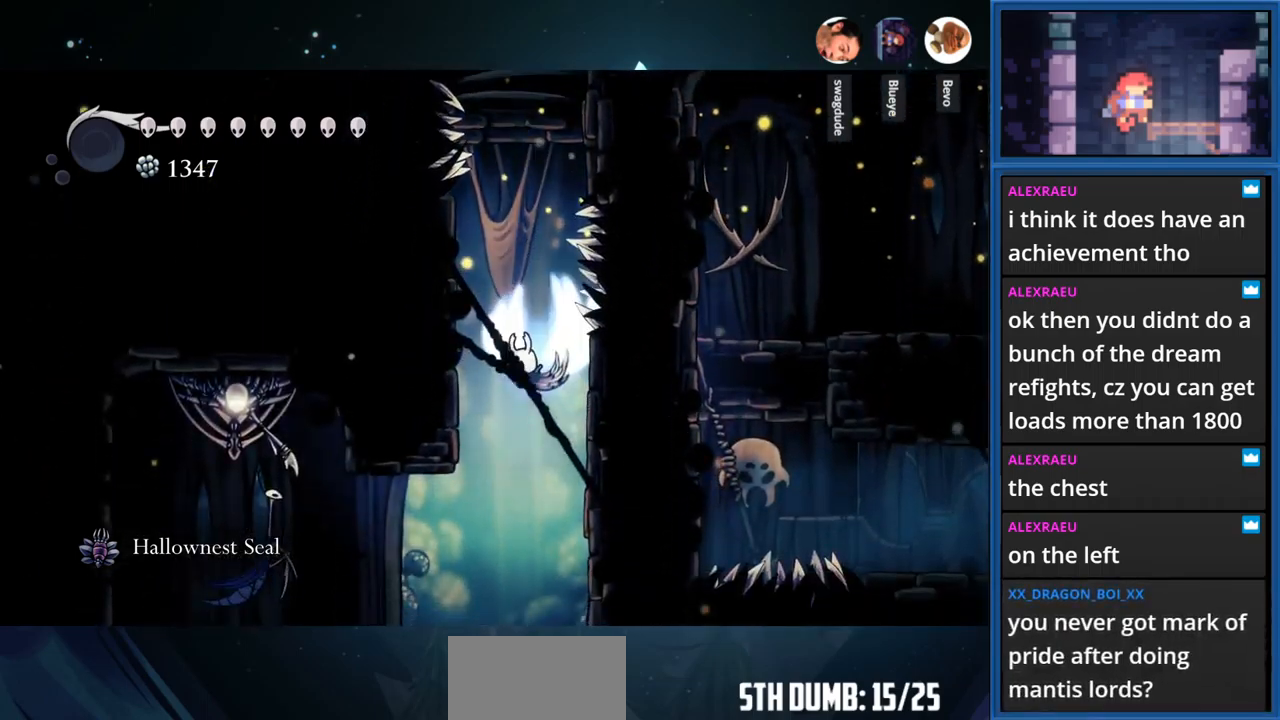
{"buttons": ["DPAD_RIGHT"], "right_stick": "center", "events": [[150, "CROSS", "up"], [434, "DPAD_RIGHT", "down"]]}
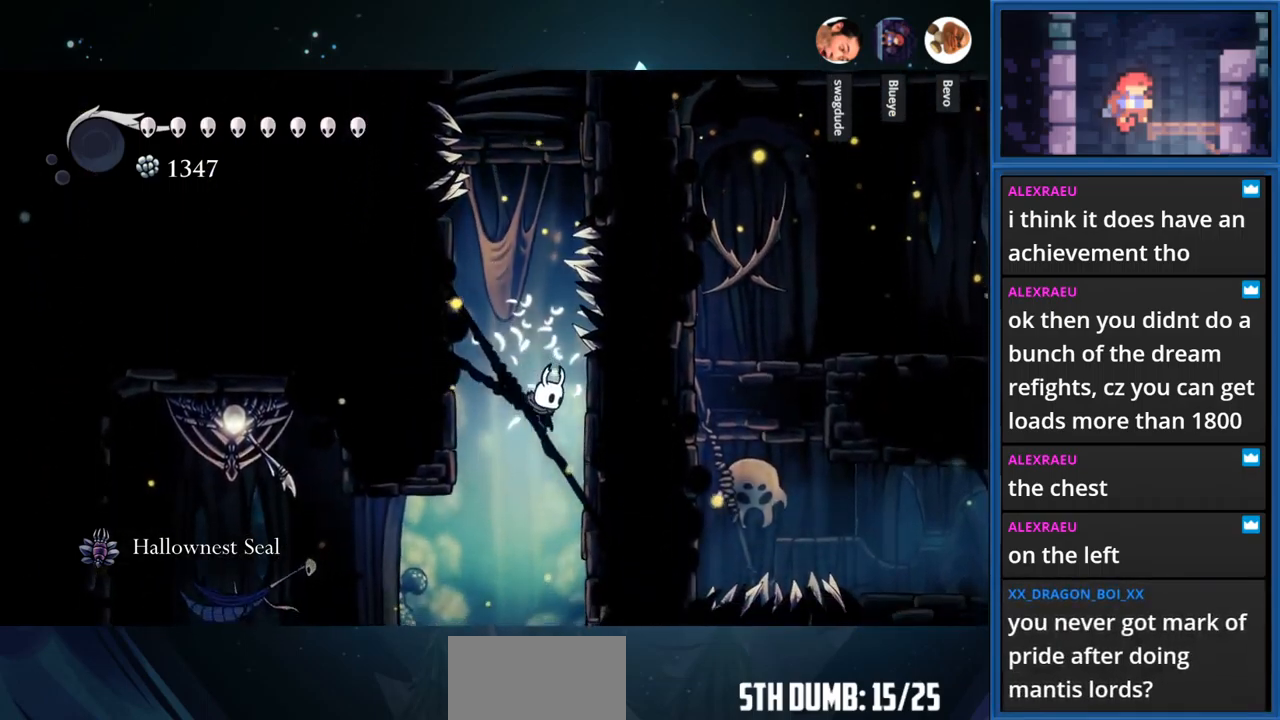
{"buttons": ["CROSS", "DPAD_RIGHT"], "right_stick": "center", "events": [[384, "CROSS", "down"]]}
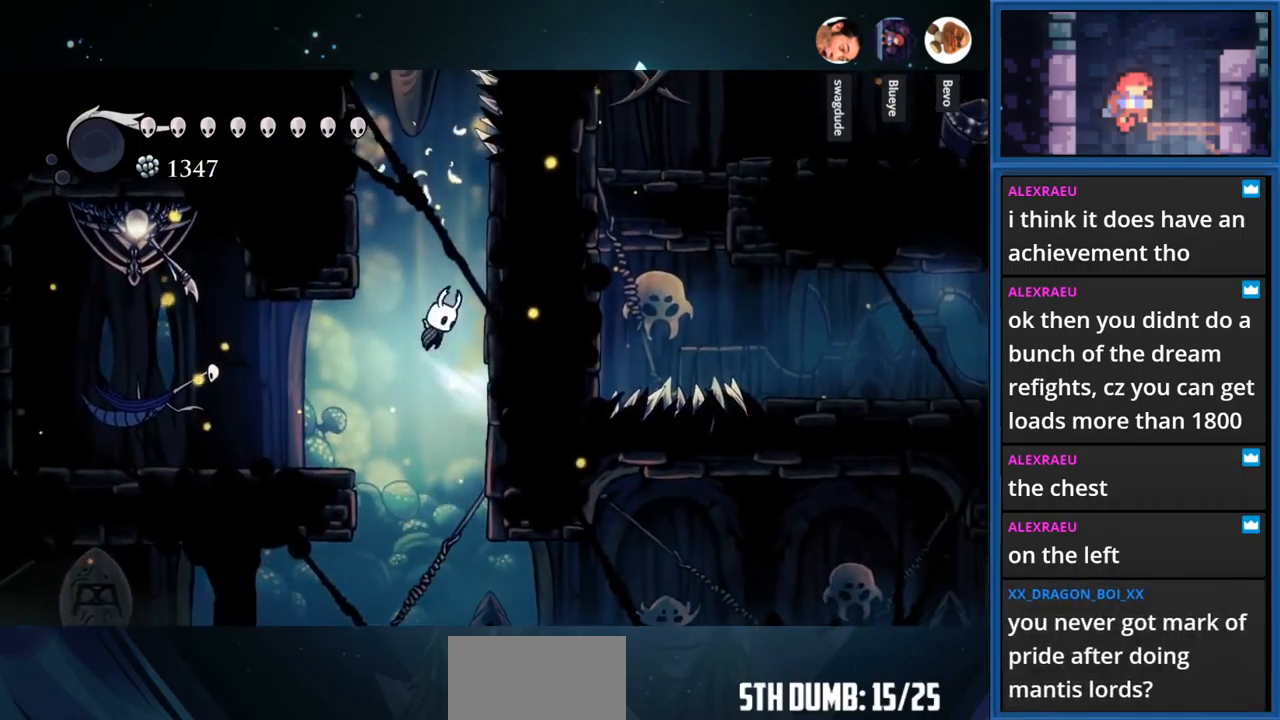
{"buttons": ["CROSS", "DPAD_RIGHT"], "right_stick": "center", "events": [[34, "CROSS", "up"], [34, "SQUARE", "down"], [234, "SQUARE", "up"], [417, "CROSS", "down"]]}
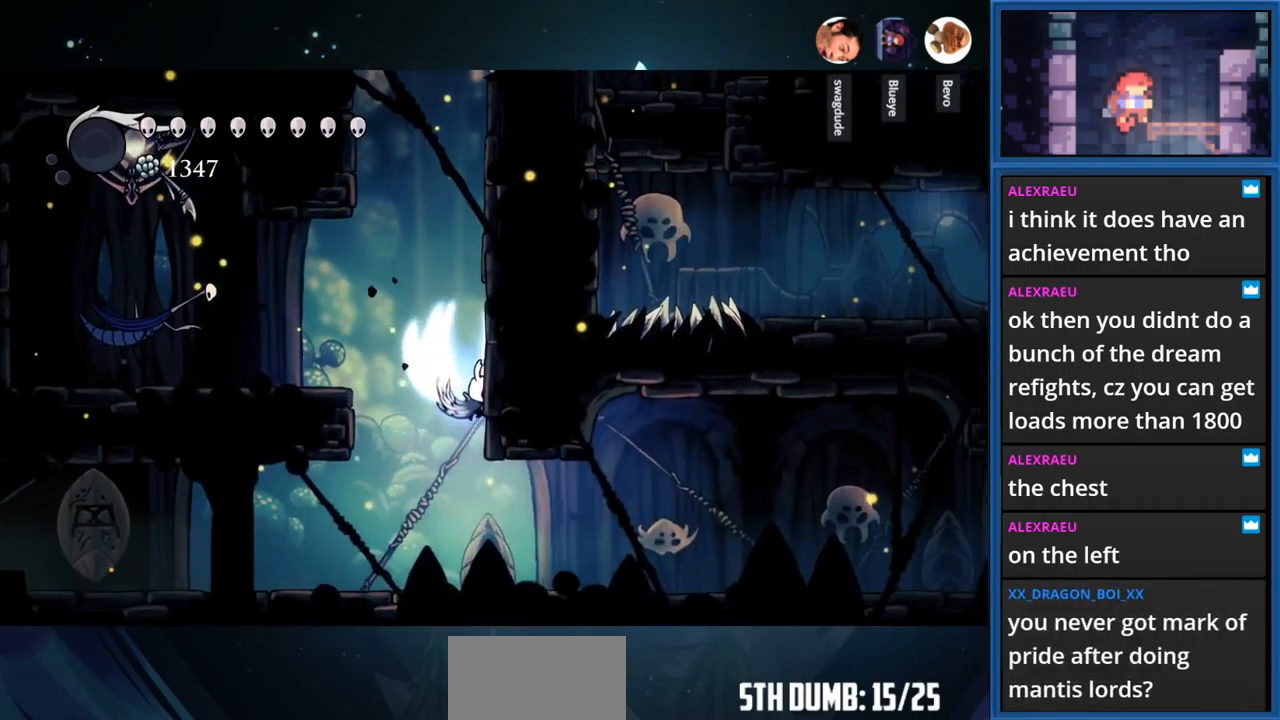
{"buttons": ["CROSS", "DPAD_RIGHT"], "right_stick": "center", "events": [[284, "CROSS", "up"], [484, "CROSS", "down"]]}
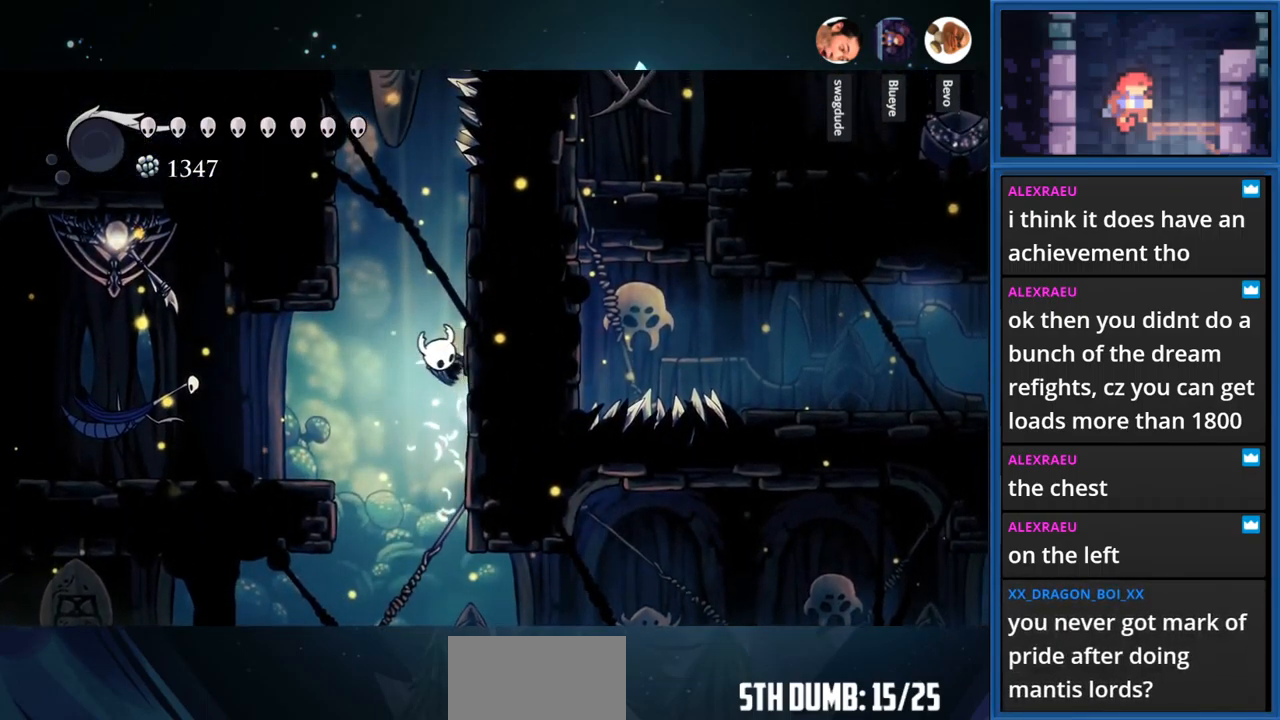
{"buttons": ["CROSS", "DPAD_LEFT"], "right_stick": "center", "events": [[200, "CROSS", "up"], [350, "DPAD_RIGHT", "up"], [434, "CROSS", "down"], [467, "DPAD_LEFT", "down"]]}
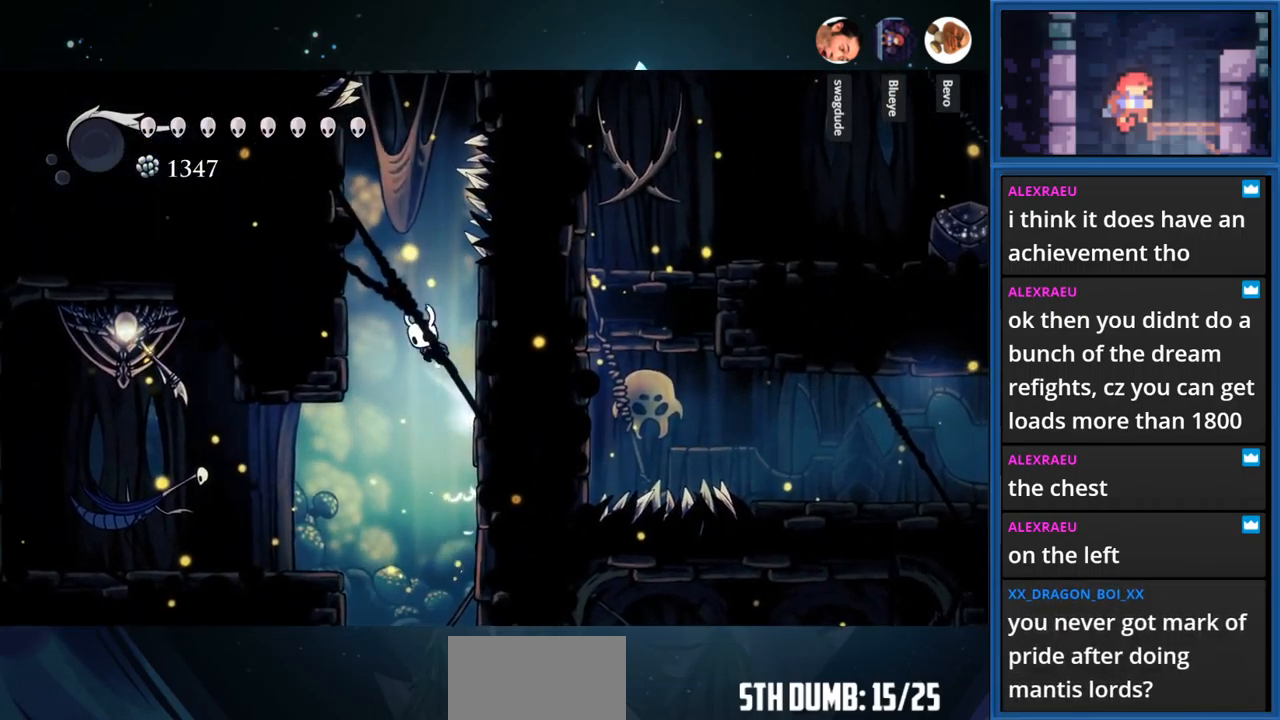
{"buttons": ["DPAD_LEFT"], "right_stick": "center", "events": [[400, "CROSS", "up"]]}